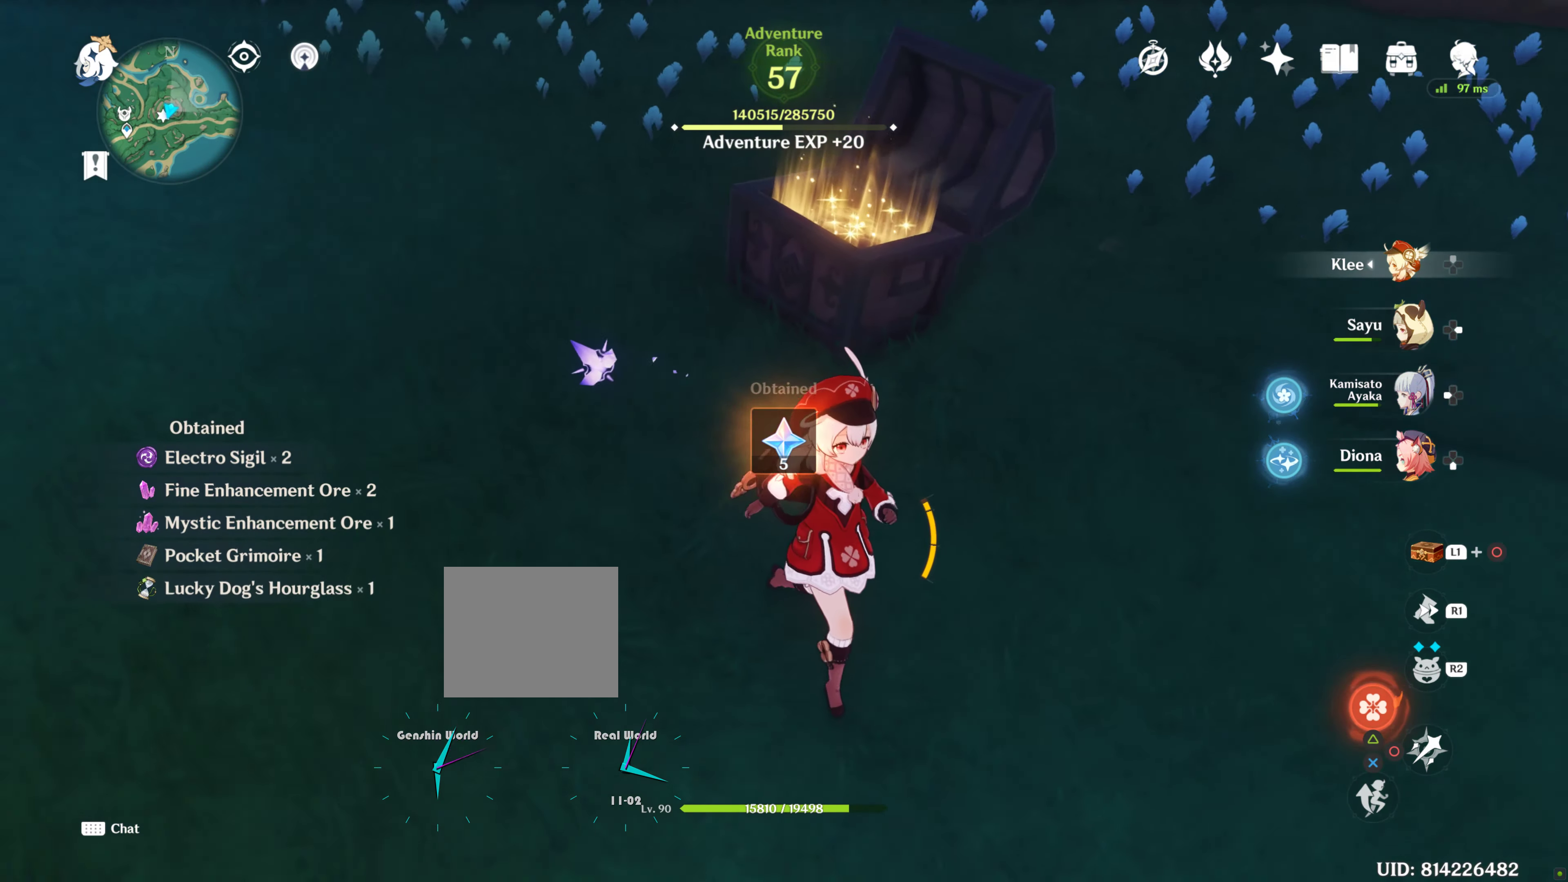
Gameplay with a controller (PlayStation layout); each line is a JSON object with the inputs held at the frame after it. "events" lists button and stick changes between this image and that frame as [ms after this image, input, new state], when the widget could be followed in between. Not read: L3 R3.
{"buttons": [], "left_stick": "down-right", "right_stick": "up-left", "events": []}
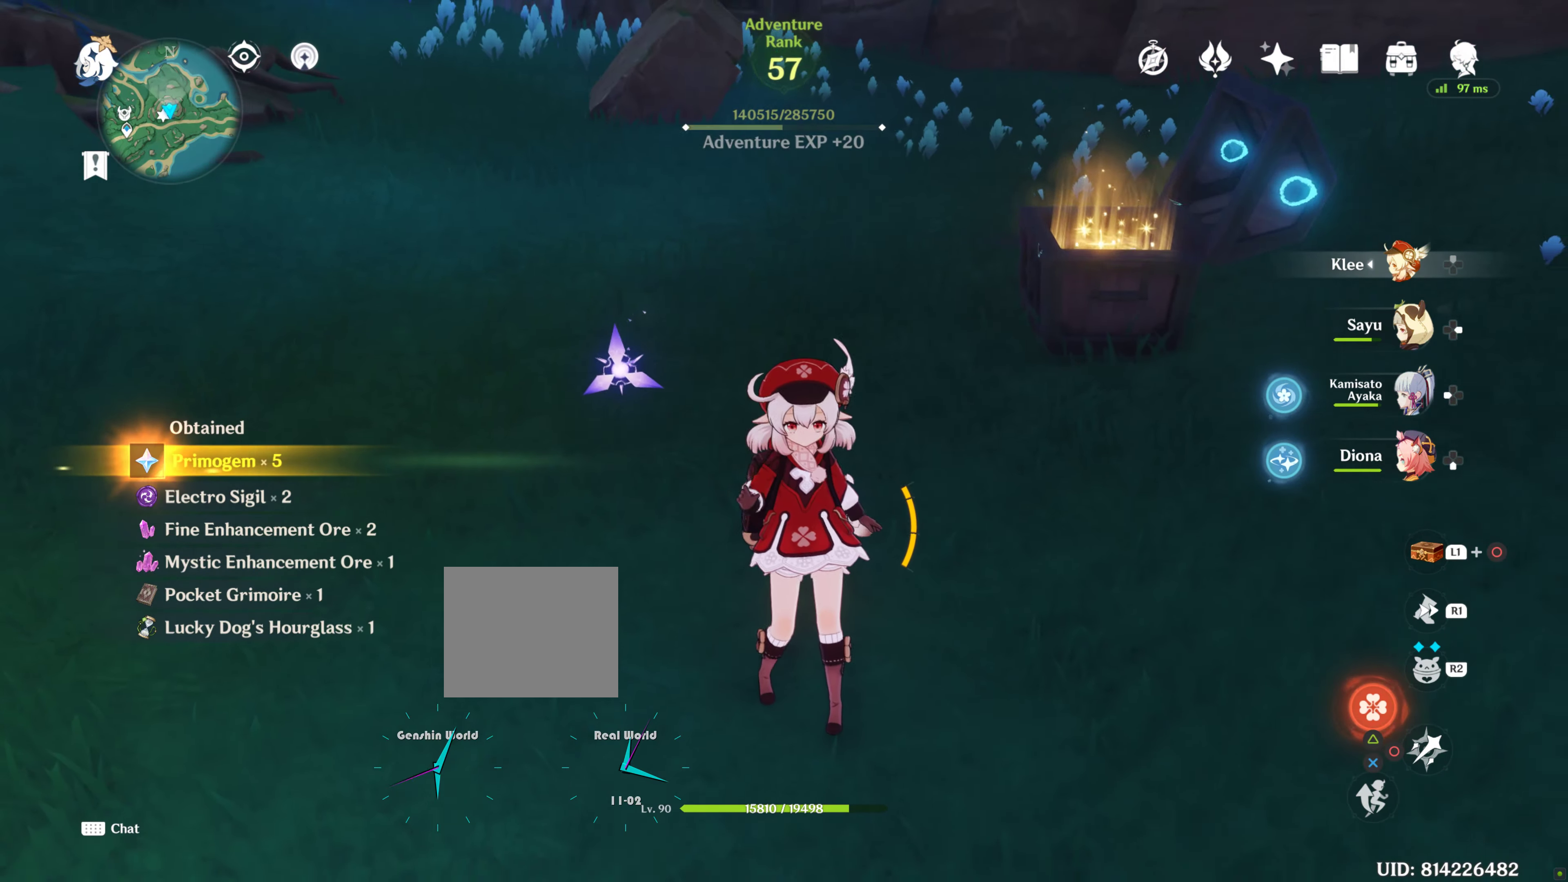
{"buttons": [], "left_stick": "down-right", "right_stick": "up-left", "events": []}
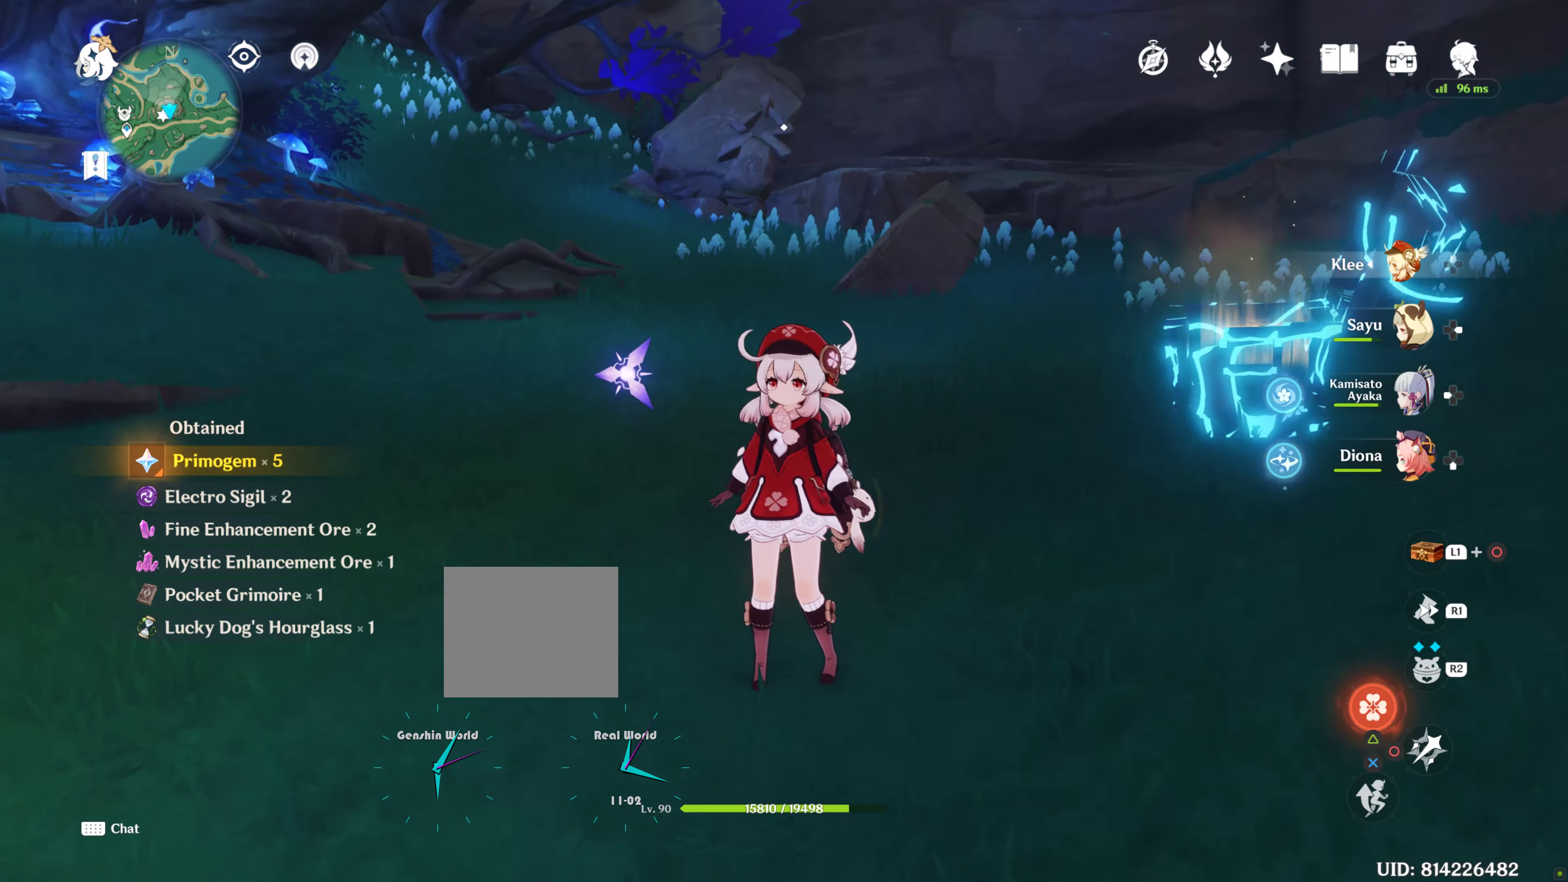
{"buttons": [], "left_stick": "down-right", "right_stick": "up-left", "events": []}
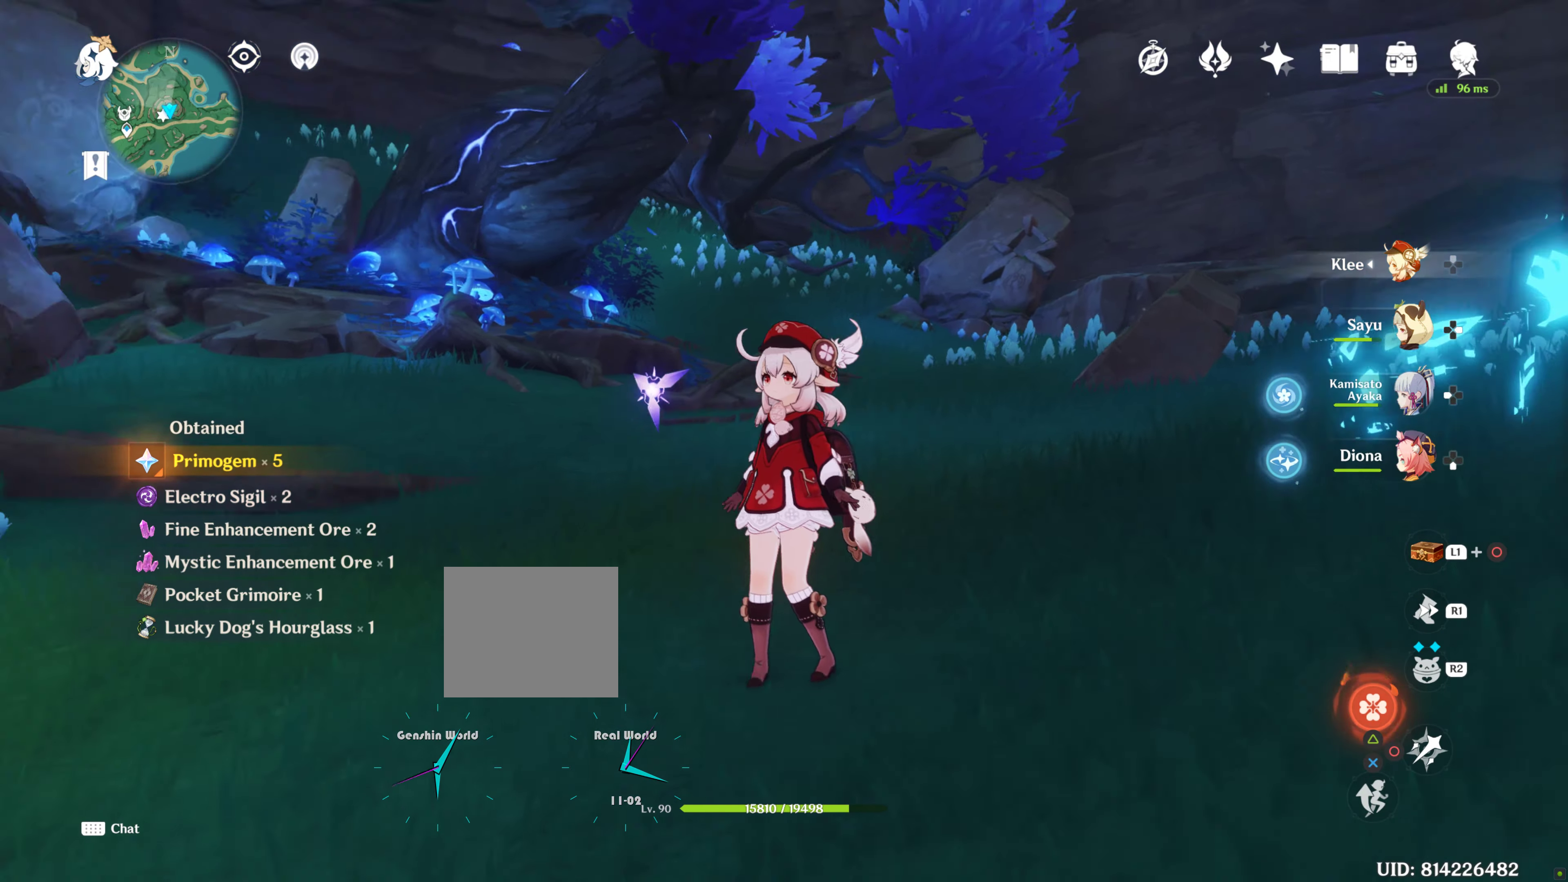
{"buttons": [], "left_stick": "down-right", "right_stick": "up-left", "events": []}
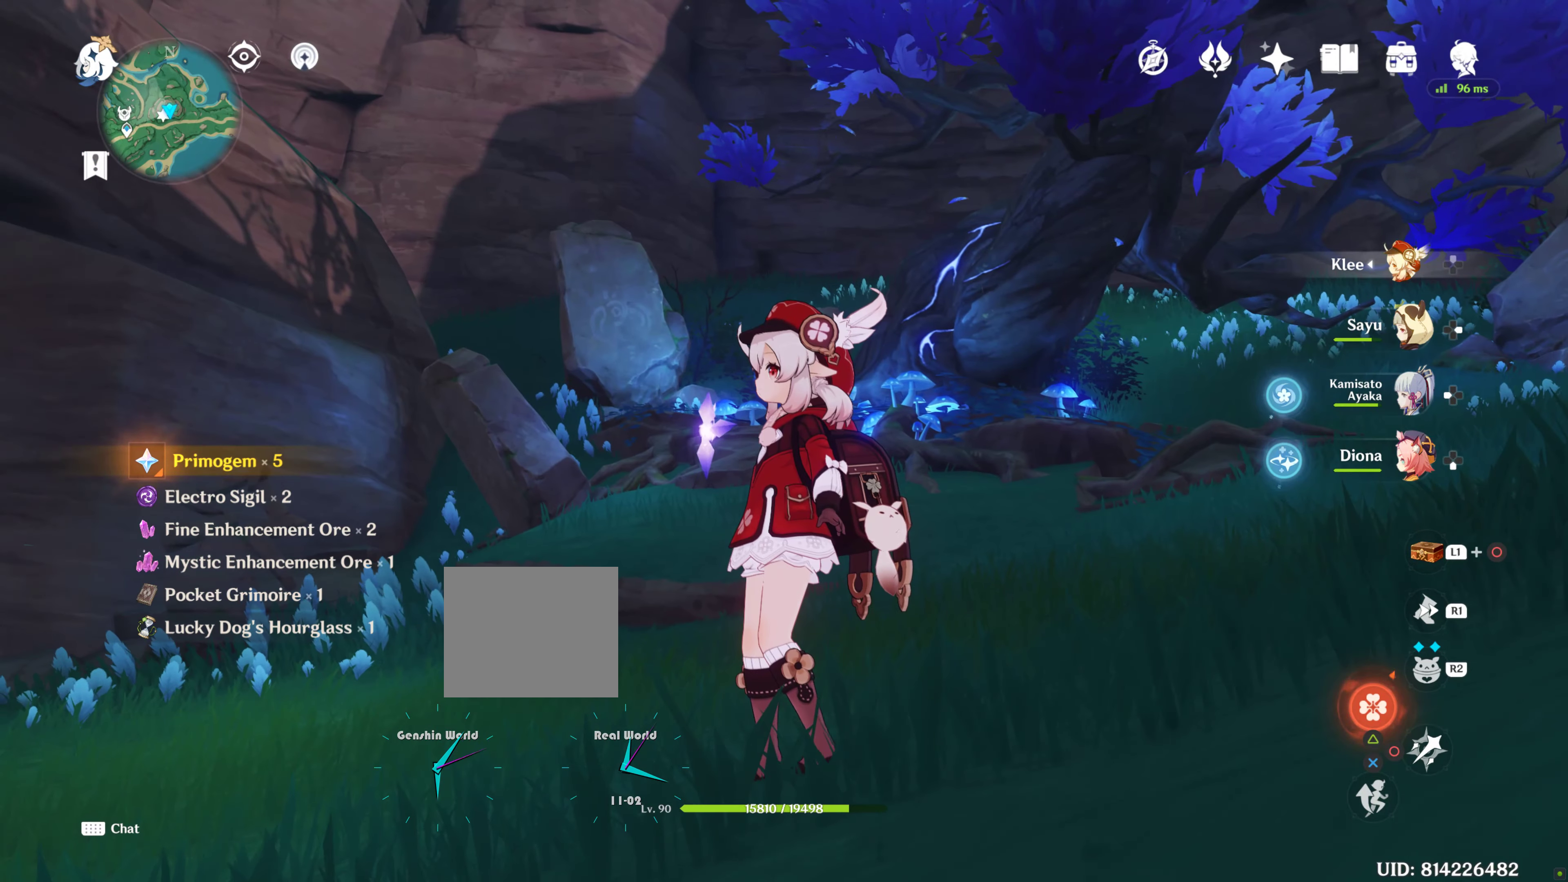
{"buttons": [], "left_stick": "down-right", "right_stick": "up-left", "events": []}
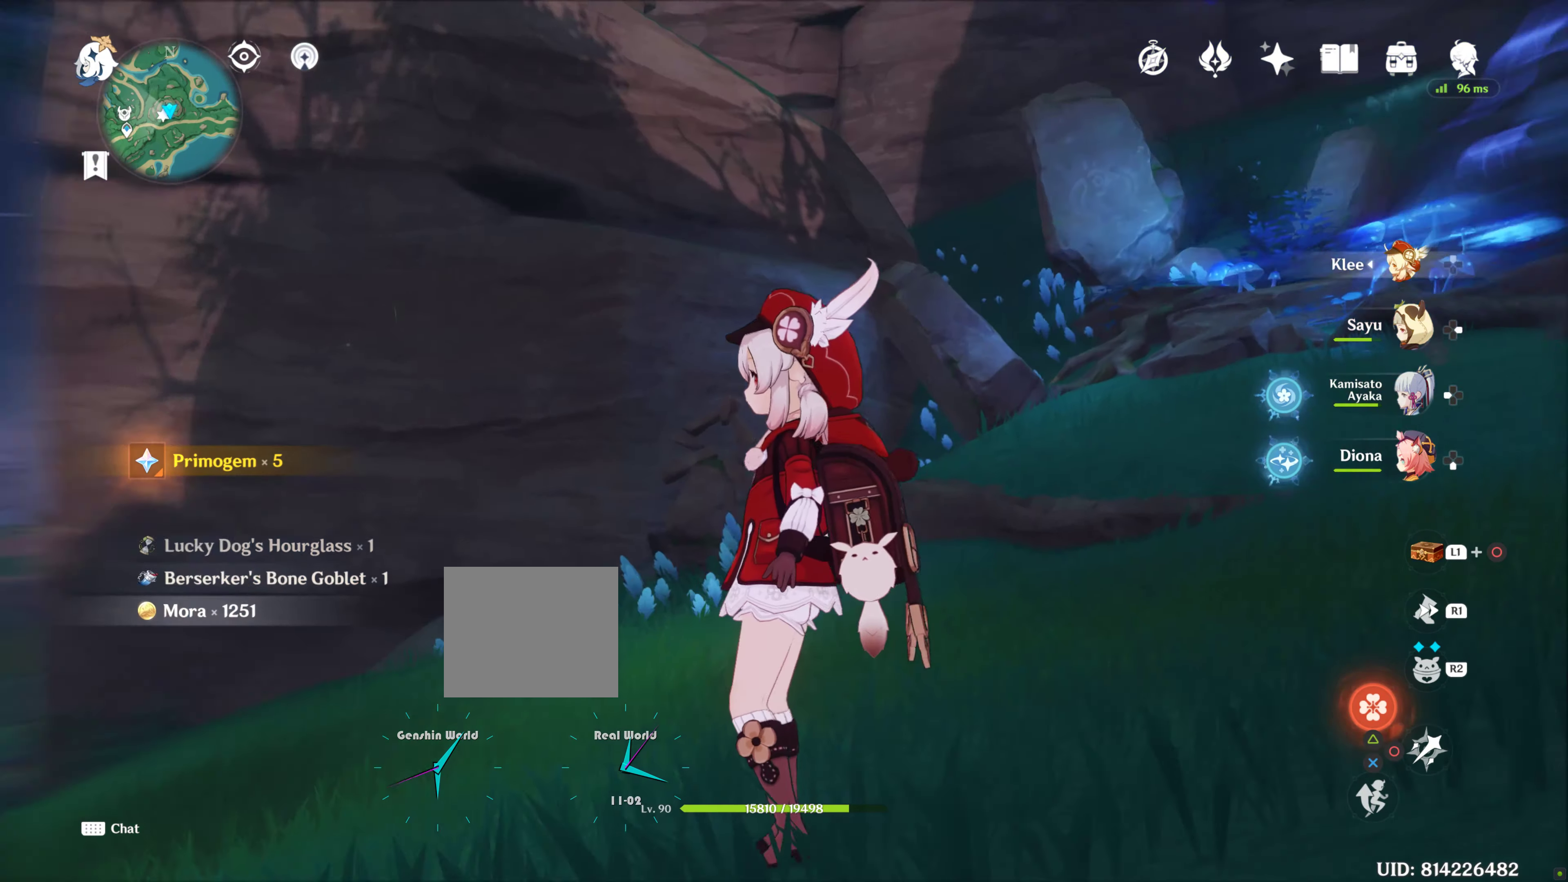
{"buttons": [], "left_stick": "center", "right_stick": "left", "events": [[184, "right_stick", "center"], [250, "left_stick", "center"], [350, "right_stick", "left"]]}
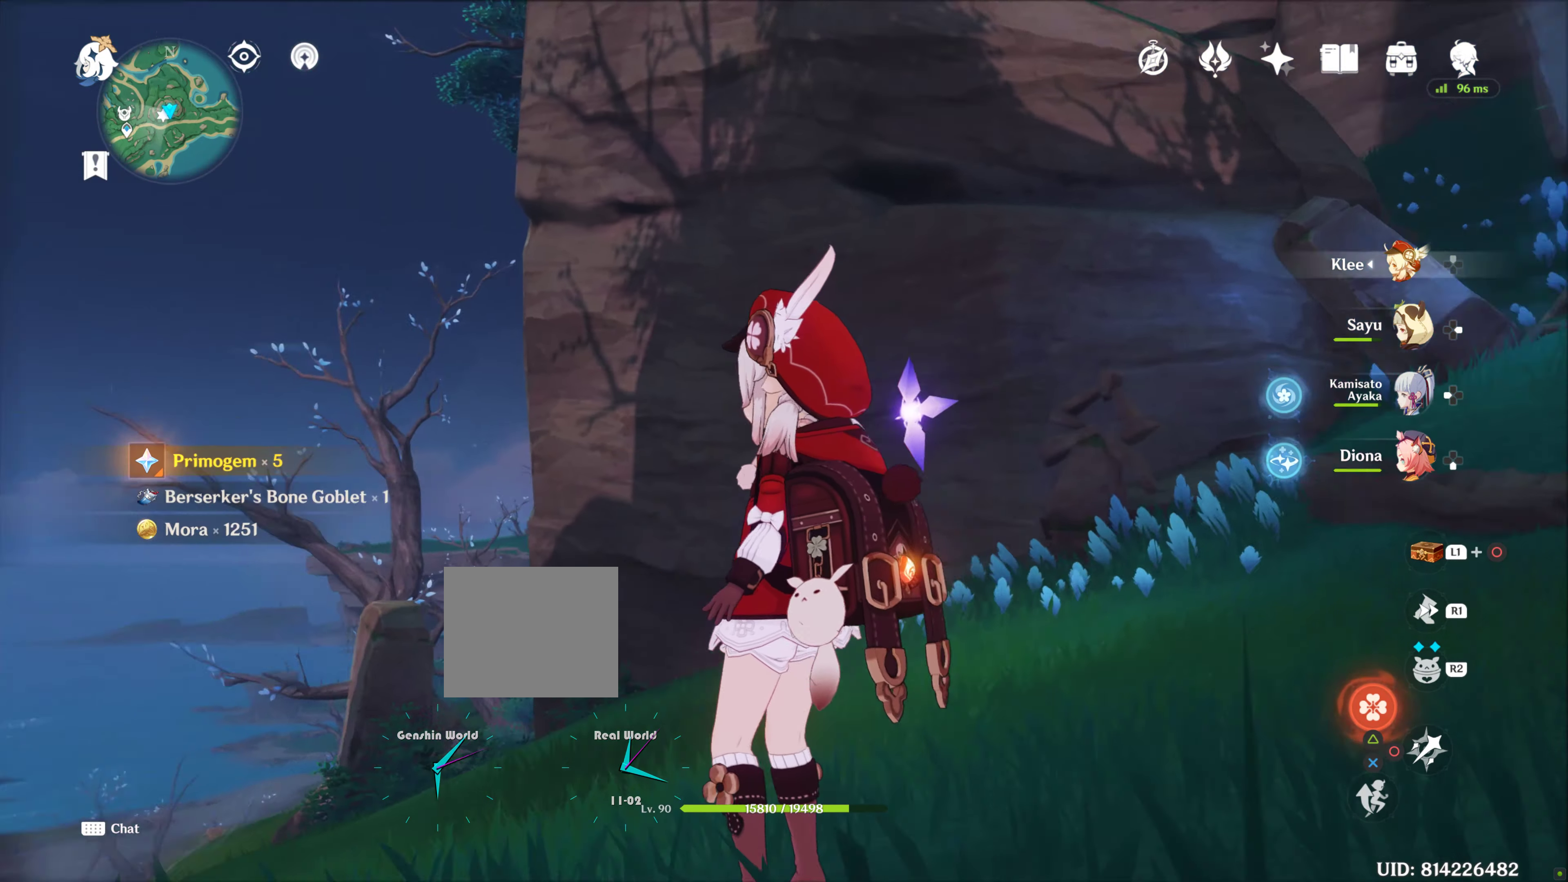
{"buttons": [], "left_stick": "center", "right_stick": "down-left", "events": [[167, "right_stick", "center"], [417, "right_stick", "down-left"]]}
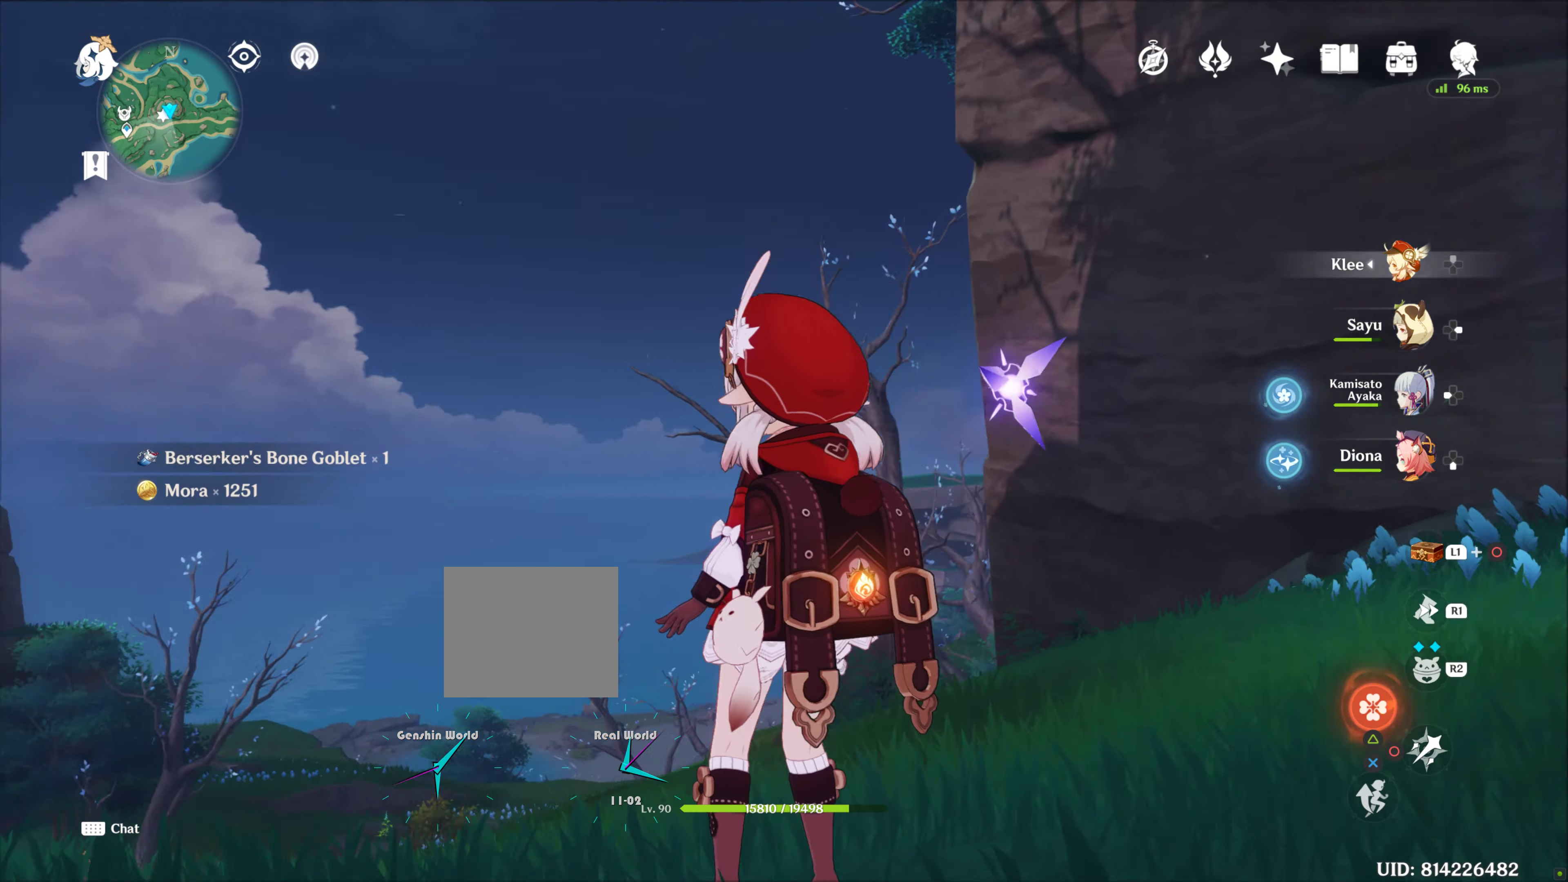
{"buttons": [], "left_stick": "center", "right_stick": "down", "events": [[200, "left_stick", "down"], [267, "right_stick", "center"], [500, "left_stick", "center"], [500, "right_stick", "down"]]}
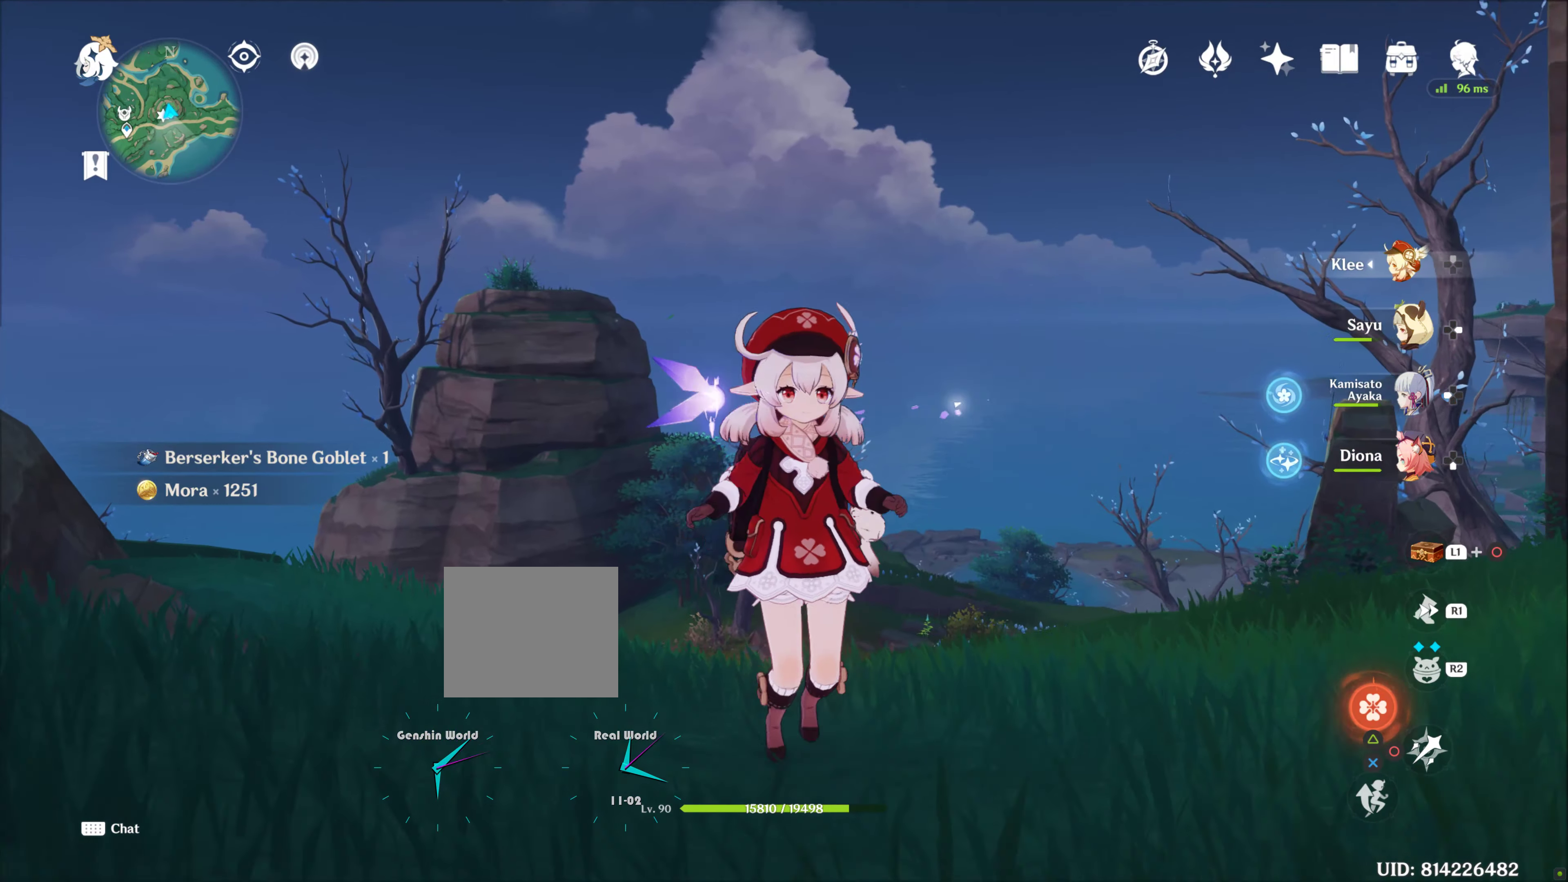
{"buttons": [], "left_stick": "center", "right_stick": "center", "events": [[200, "right_stick", "center"]]}
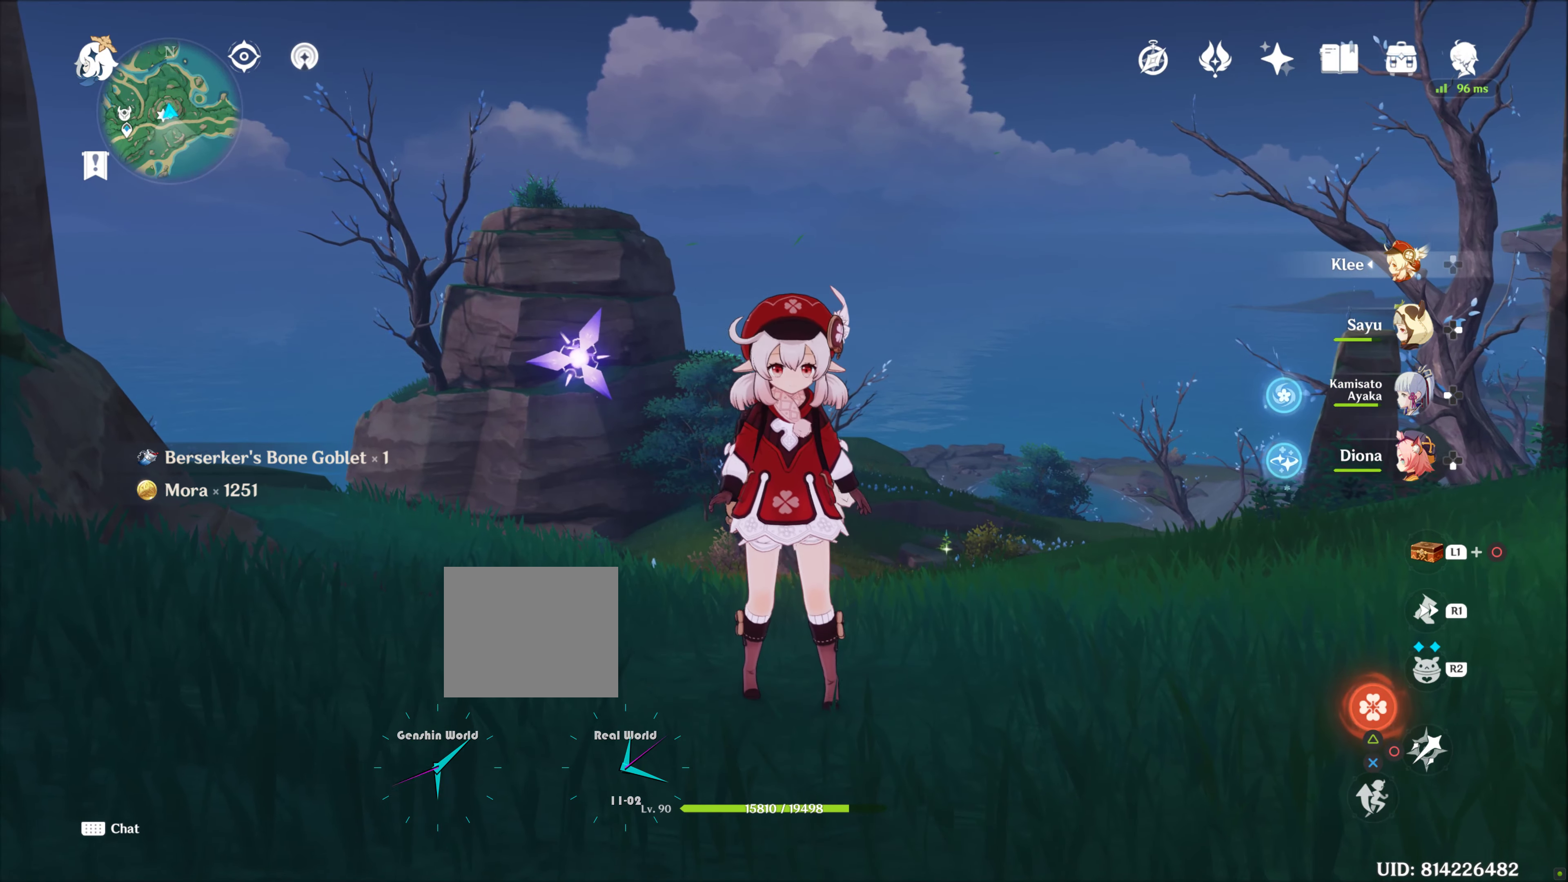
{"buttons": [], "left_stick": "center", "right_stick": "center", "events": []}
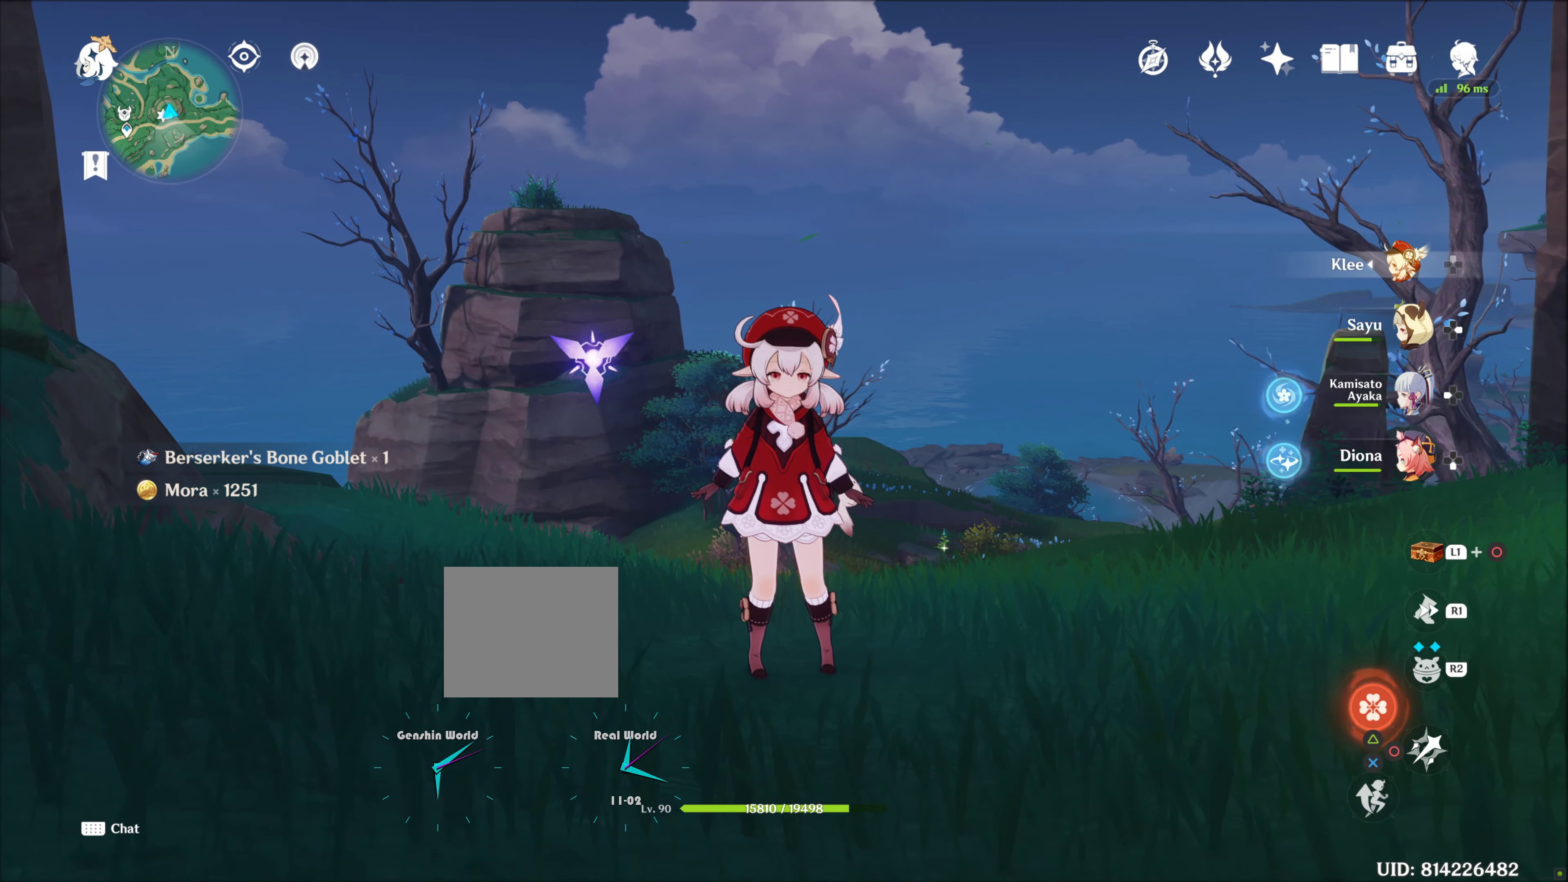
{"buttons": [], "left_stick": "center", "right_stick": "center", "events": []}
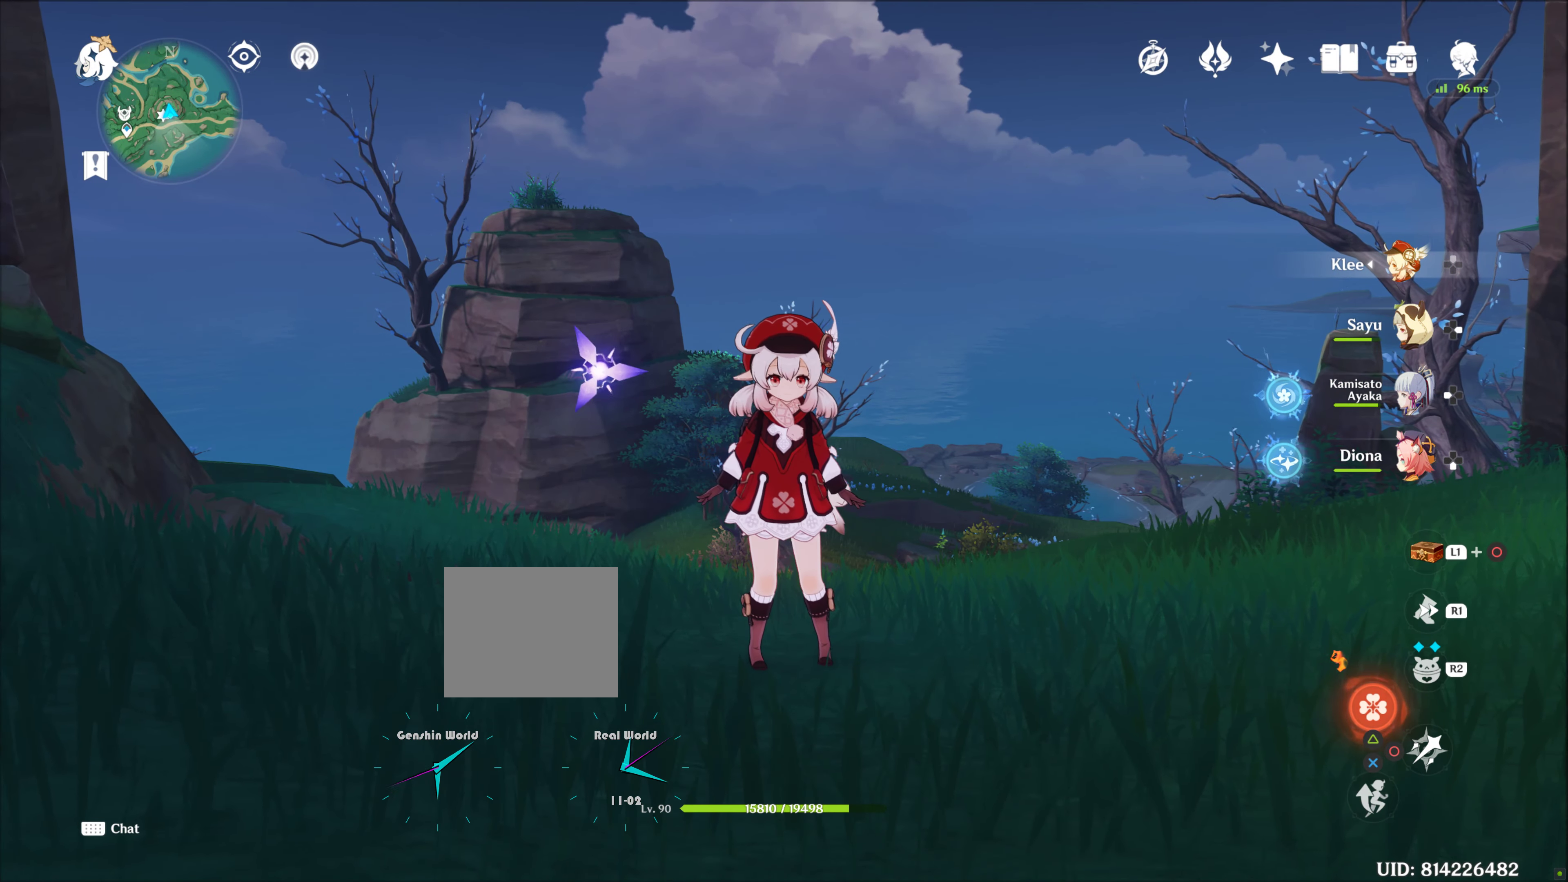
{"buttons": ["L1", "L2"], "left_stick": "center", "right_stick": "center", "events": [[234, "L1", "down"], [234, "L2", "down"]]}
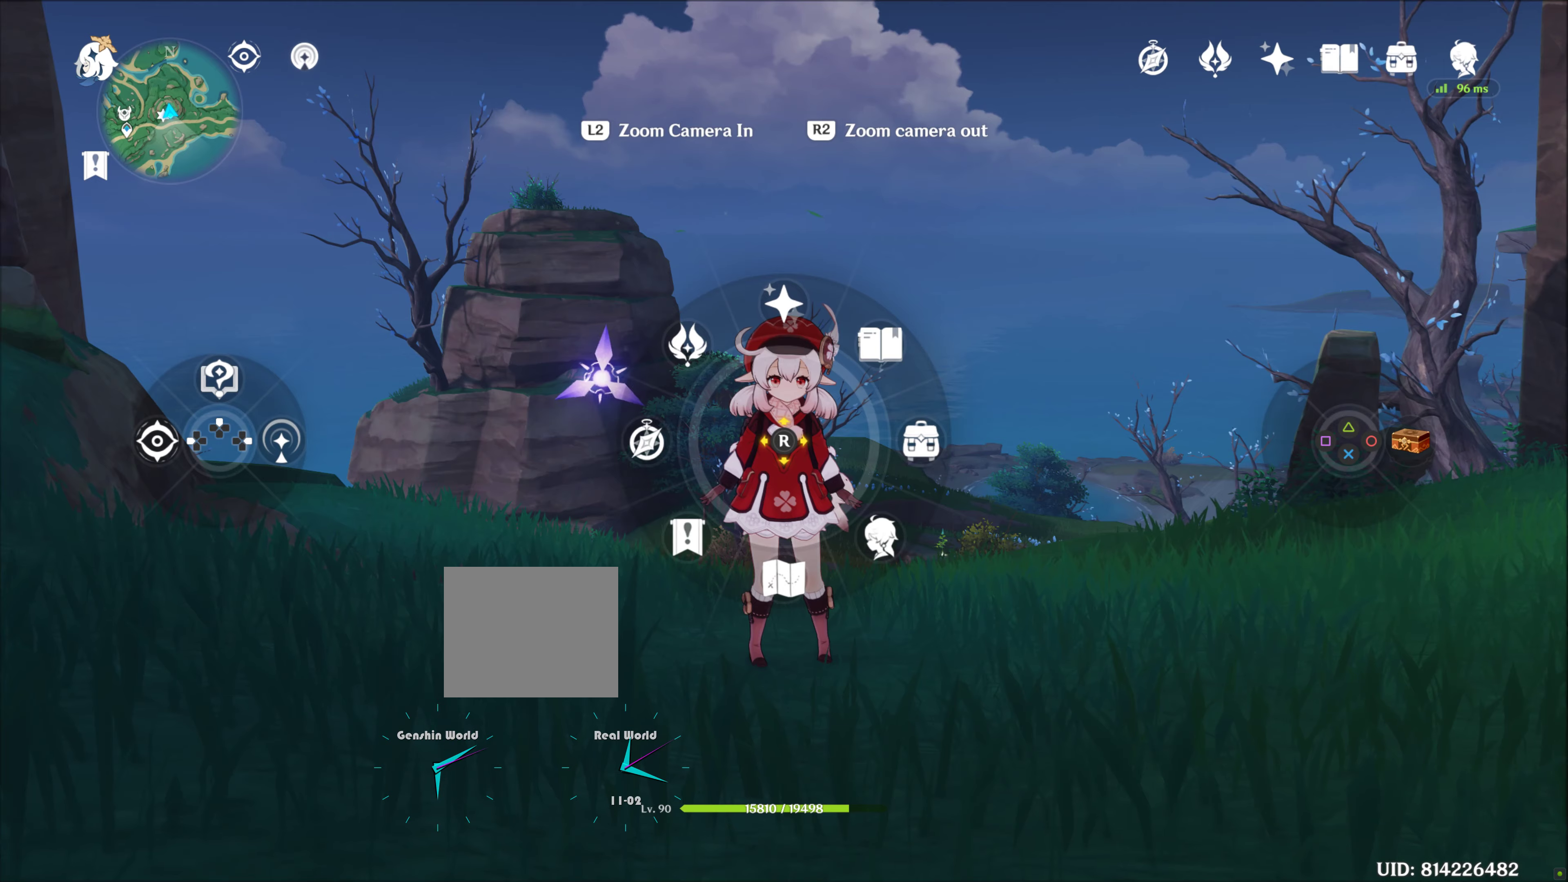
{"buttons": ["L1", "L2"], "left_stick": "center", "right_stick": "down", "events": [[483, "right_stick", "down"]]}
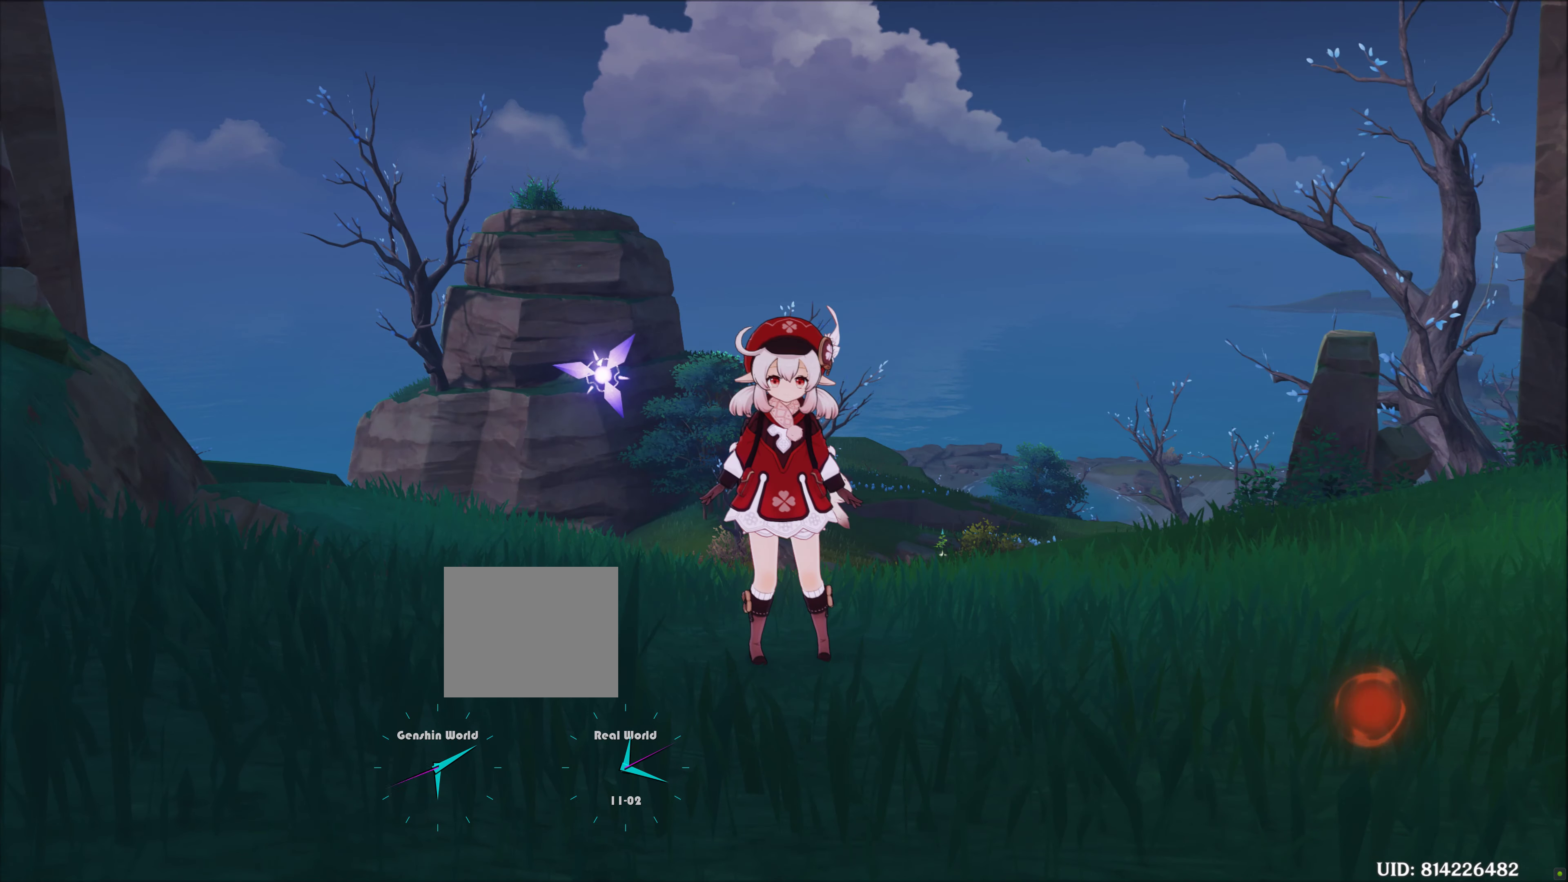
{"buttons": [], "left_stick": "center", "right_stick": "center", "events": [[16, "L1", "up"], [16, "L2", "up"], [16, "right_stick", "center"]]}
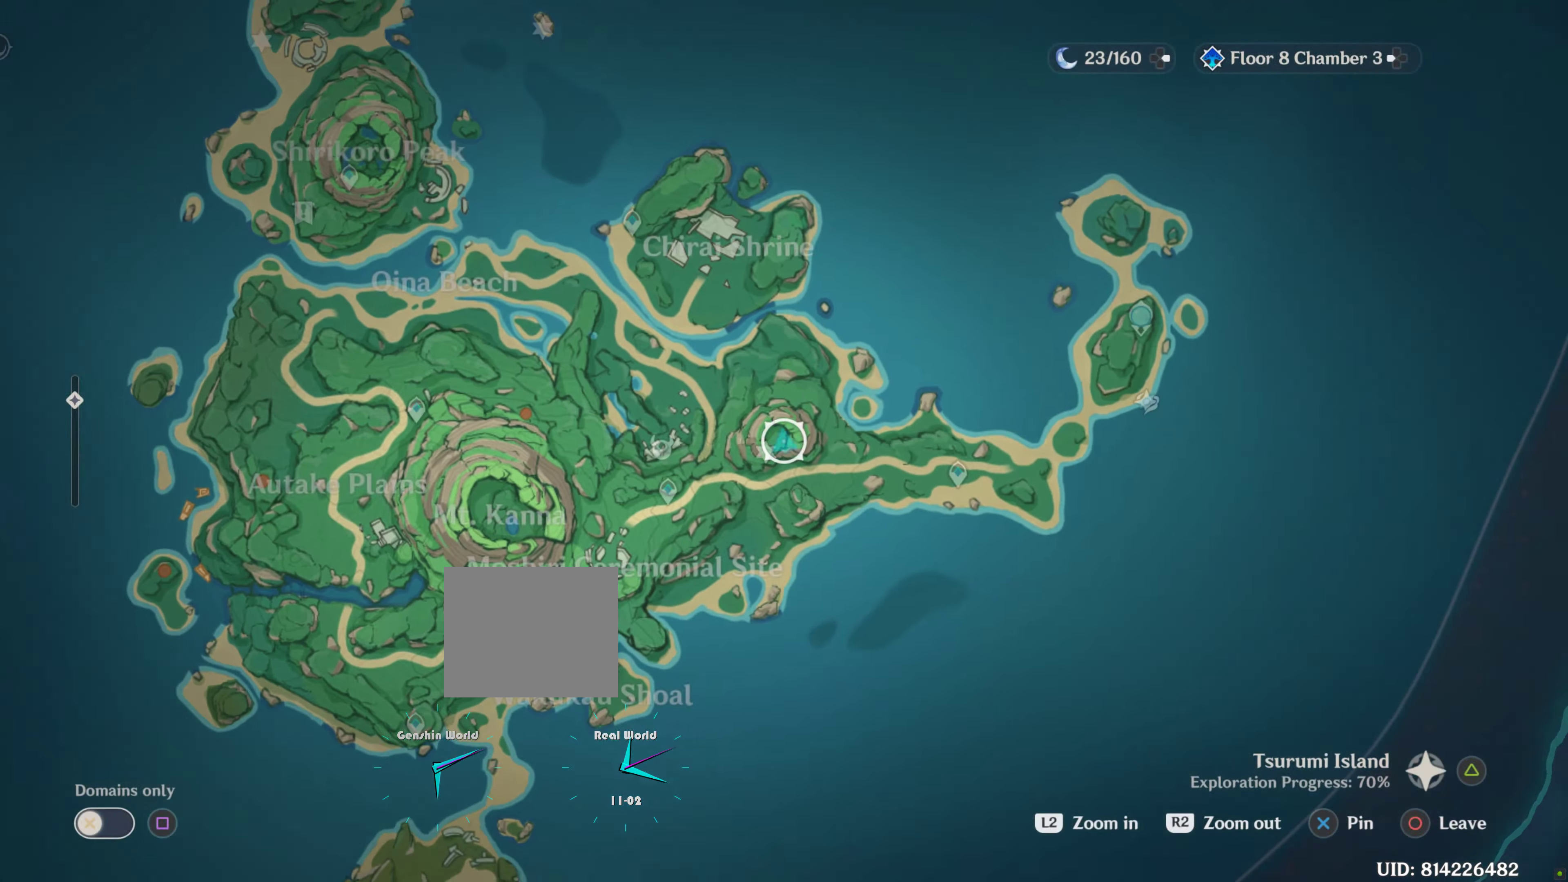
{"buttons": [], "left_stick": "center", "right_stick": "center", "events": []}